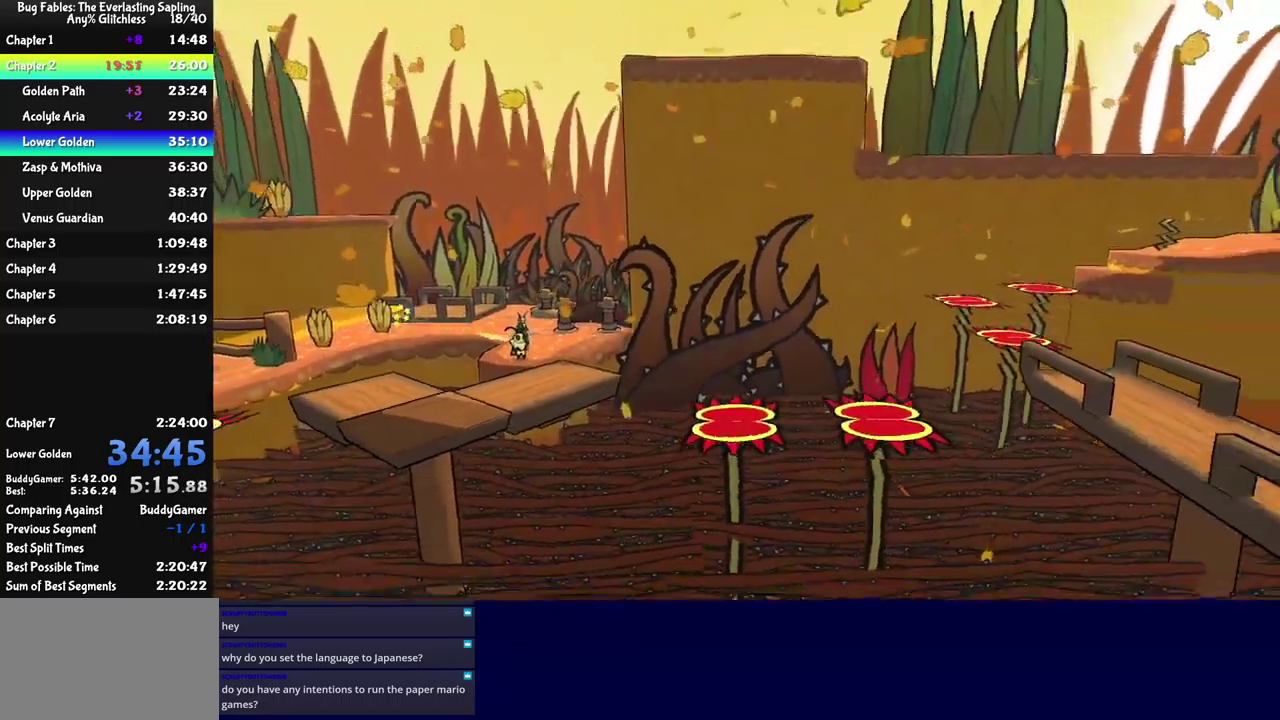
Gameplay with a controller (Xbox layout); each line is a JSON object with the inputs held at the frame after it. "events" lists button and stick changes between this image and that frame as [ms after this image, input, new state], when the widget could be followed in between. Not read: L1 L2 L3 R1 R2 R3 keyboard_mouse.
{"buttons": [], "left_stick": "center", "events": [[283, "left_stick", "down-right"], [417, "B", "up"], [483, "left_stick", "center"]]}
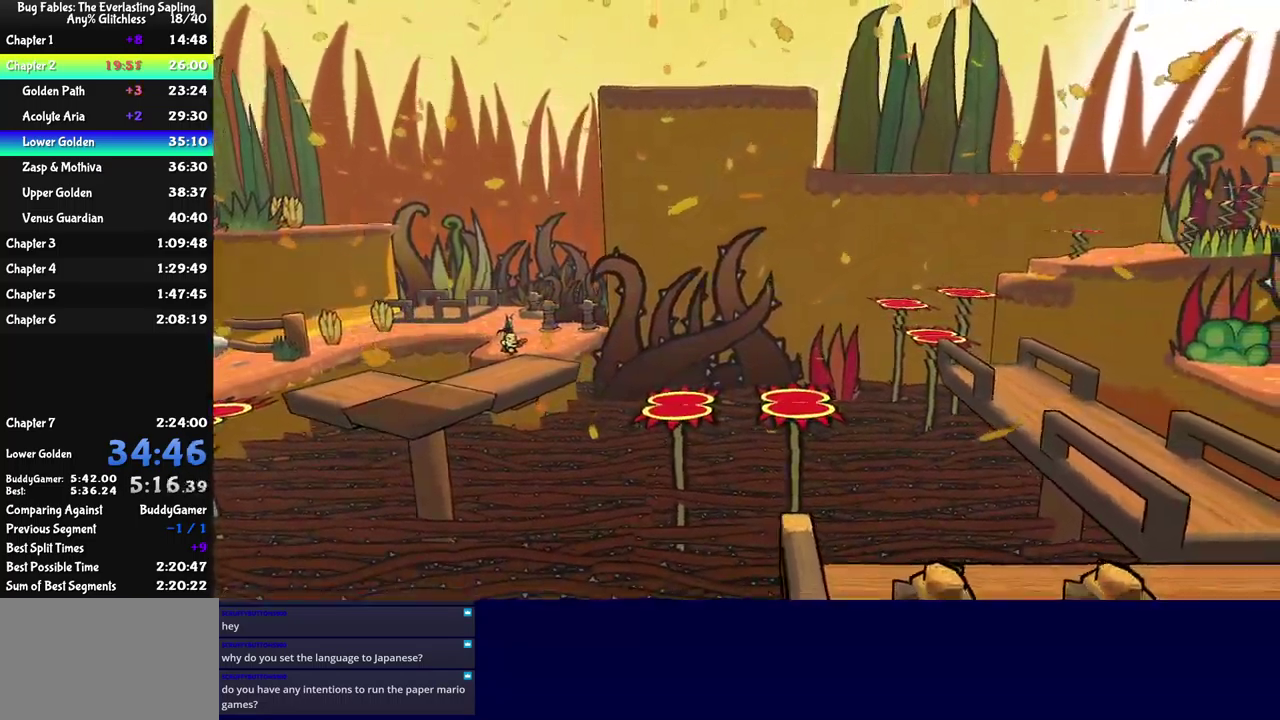
{"buttons": ["B"], "left_stick": "center", "events": [[167, "left_stick", "up"], [200, "B", "down"], [267, "B", "up"], [333, "B", "down"], [367, "left_stick", "center"], [383, "B", "up"], [467, "B", "down"]]}
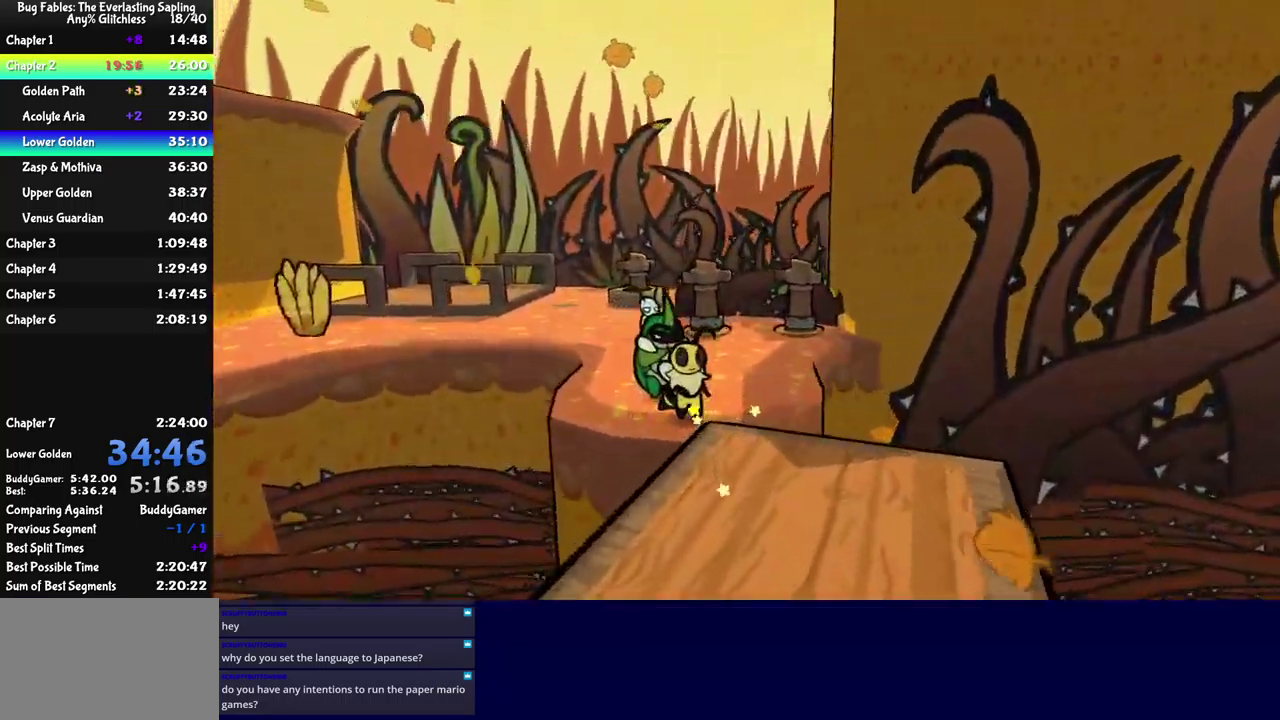
{"buttons": ["B"], "left_stick": "center", "events": [[17, "B", "up"], [83, "left_stick", "up"], [117, "B", "down"], [167, "B", "up"], [217, "B", "down"], [317, "left_stick", "center"], [367, "B", "up"], [417, "B", "down"]]}
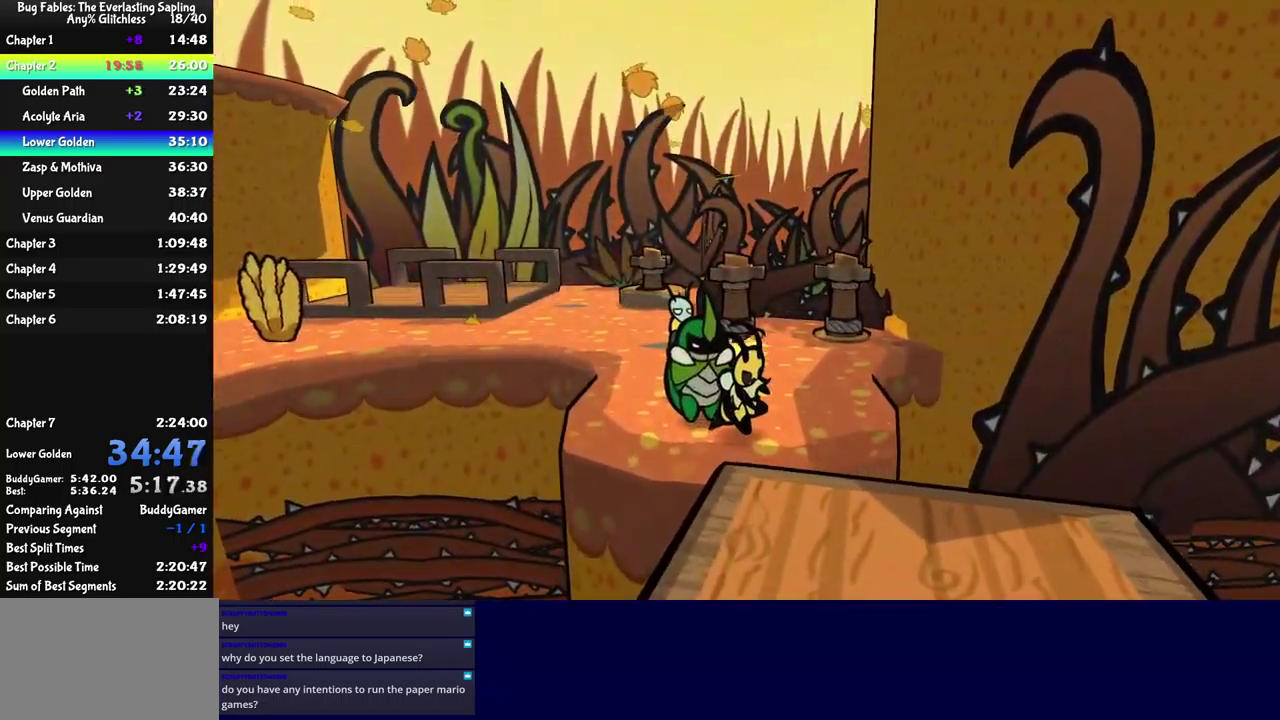
{"buttons": ["B"], "left_stick": "center", "events": []}
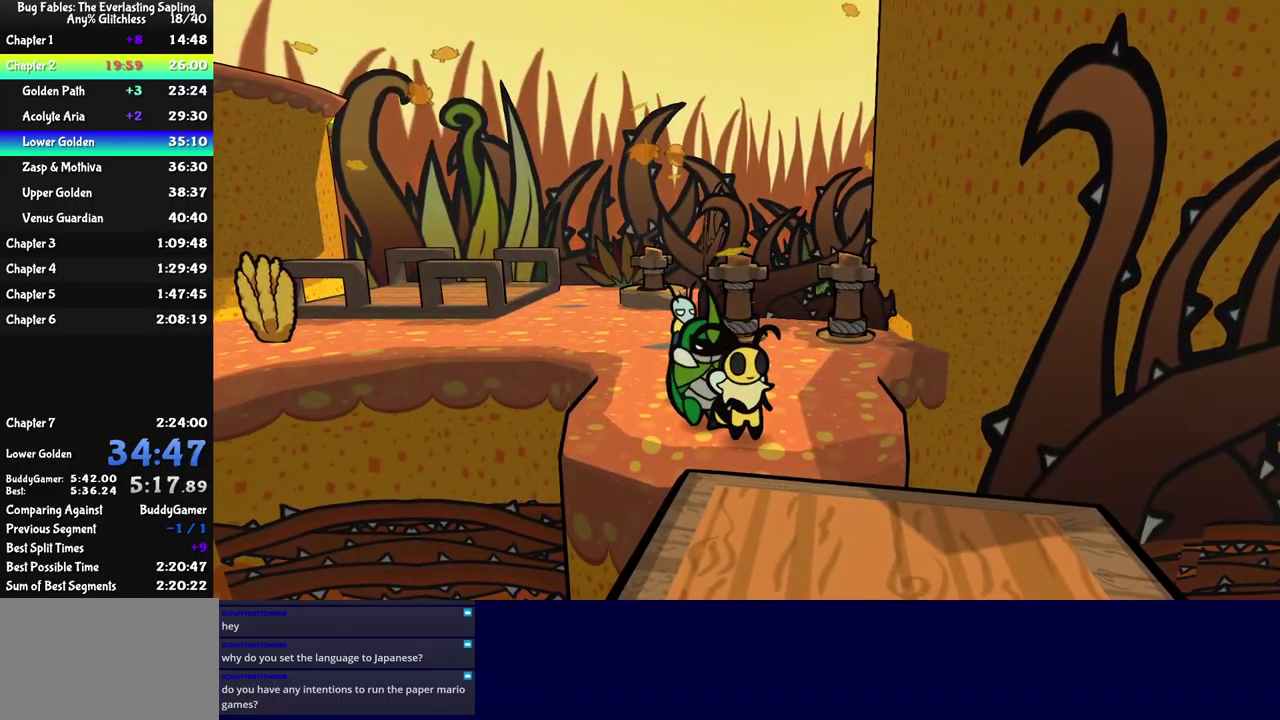
{"buttons": ["B"], "left_stick": "center", "events": []}
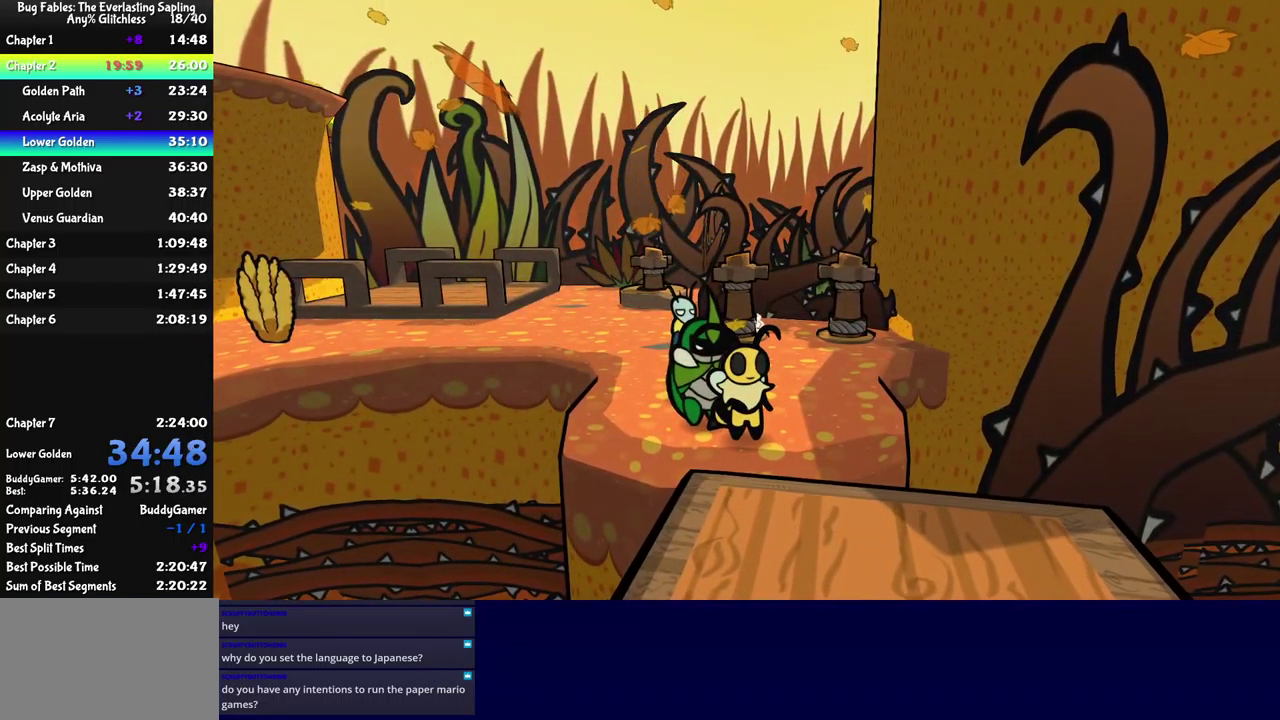
{"buttons": ["B"], "left_stick": "center", "events": []}
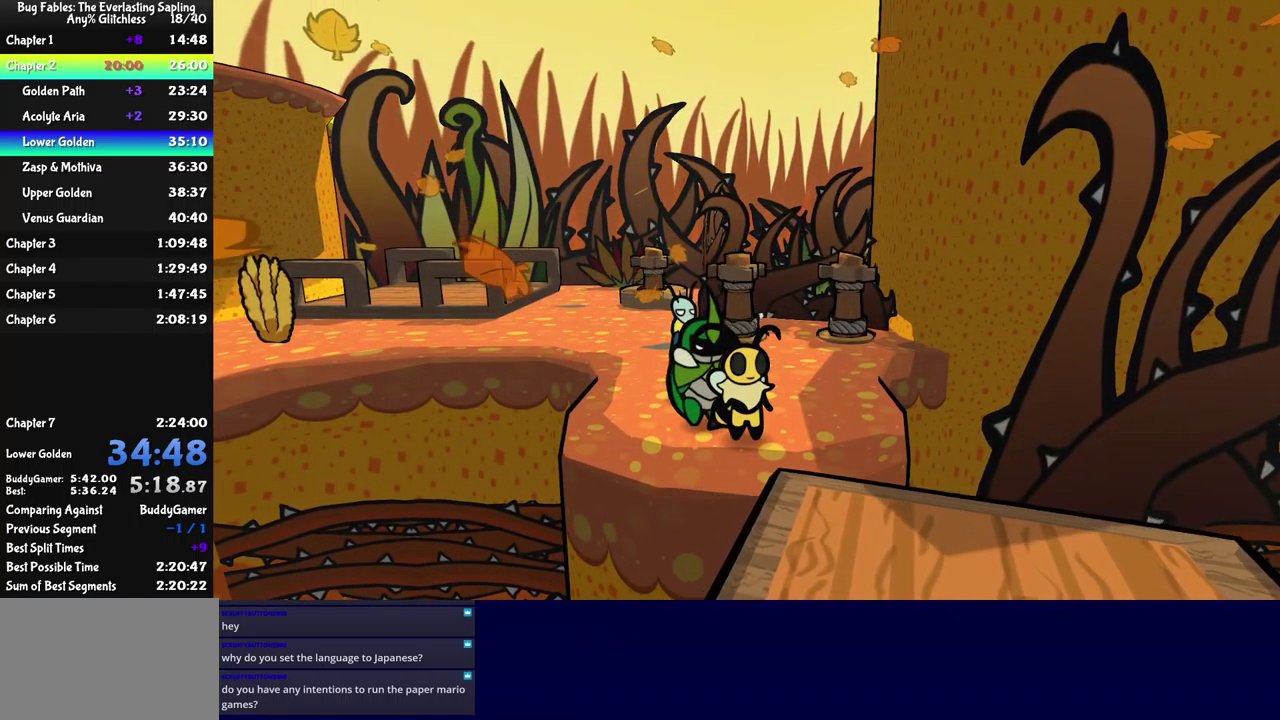
{"buttons": ["B"], "left_stick": "center", "events": []}
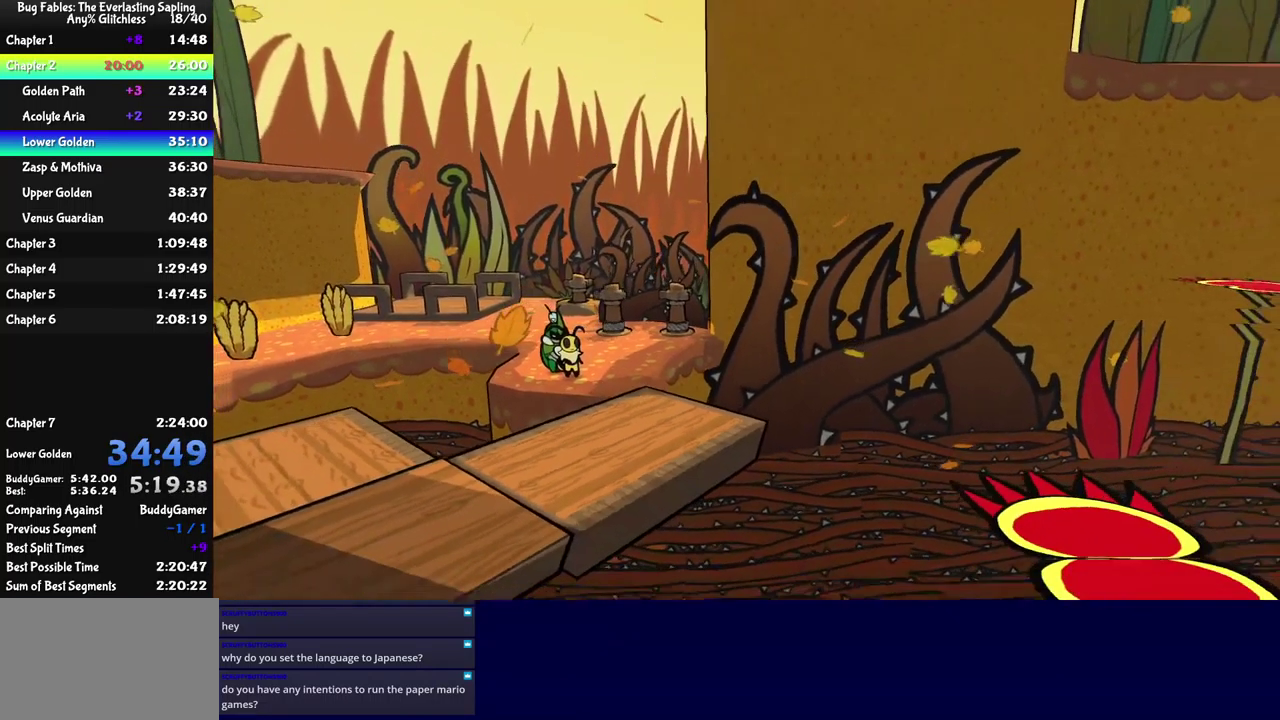
{"buttons": [], "left_stick": "center", "events": [[333, "B", "up"]]}
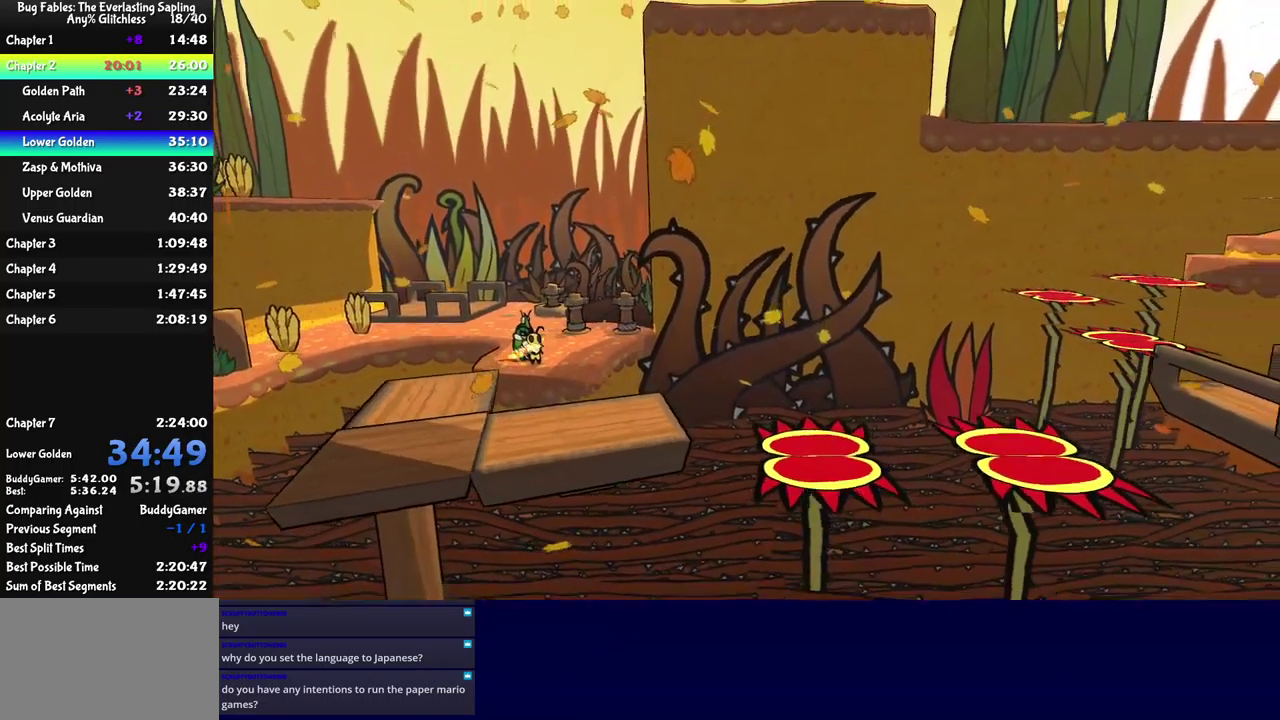
{"buttons": ["B"], "left_stick": "center", "events": [[117, "left_stick", "up-right"], [266, "B", "down"], [316, "B", "up"], [349, "left_stick", "center"], [383, "B", "down"], [433, "B", "up"], [483, "B", "down"]]}
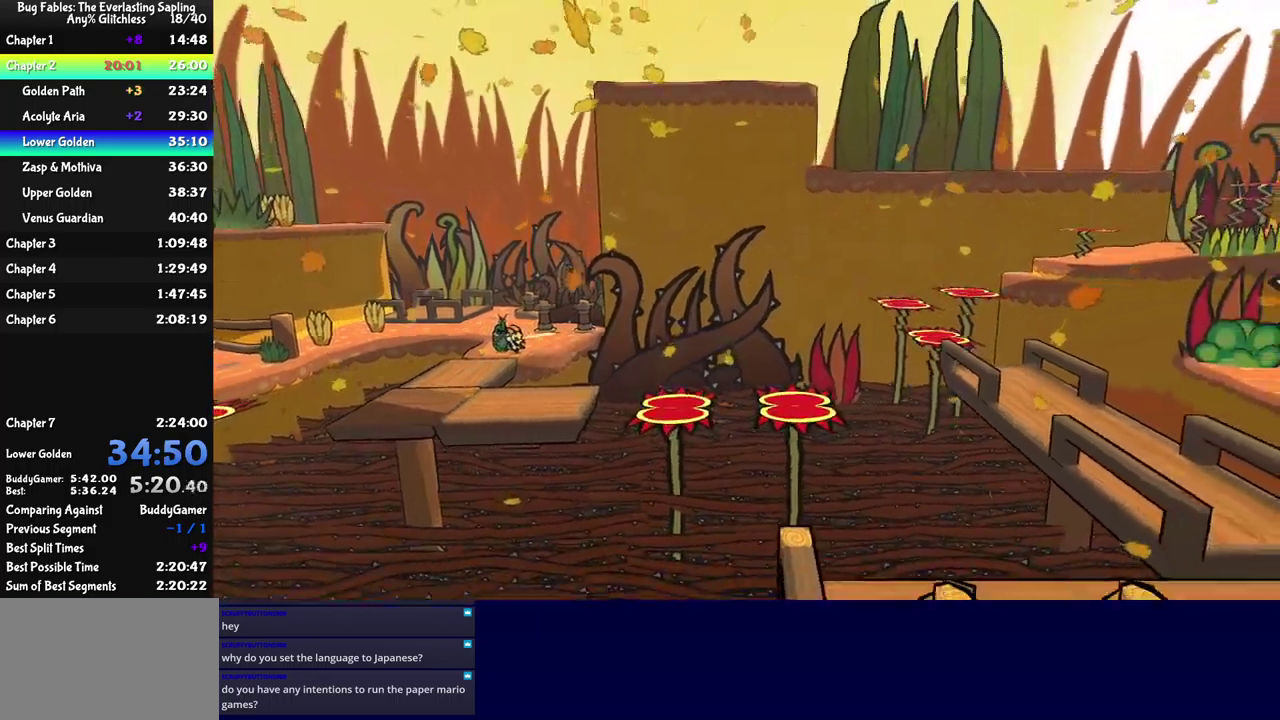
{"buttons": [], "left_stick": "center", "events": [[33, "B", "up"], [83, "B", "down"], [450, "B", "up"]]}
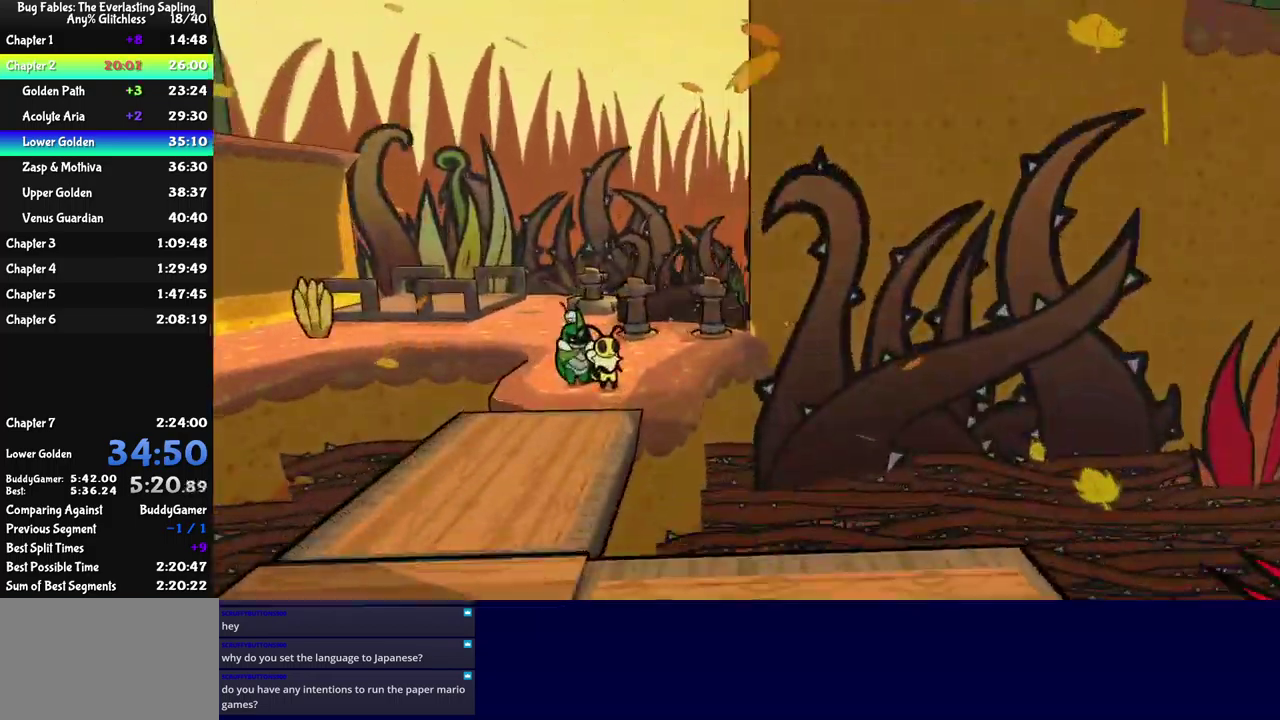
{"buttons": ["B"], "left_stick": "up-right", "events": [[467, "left_stick", "up-right"], [500, "B", "down"]]}
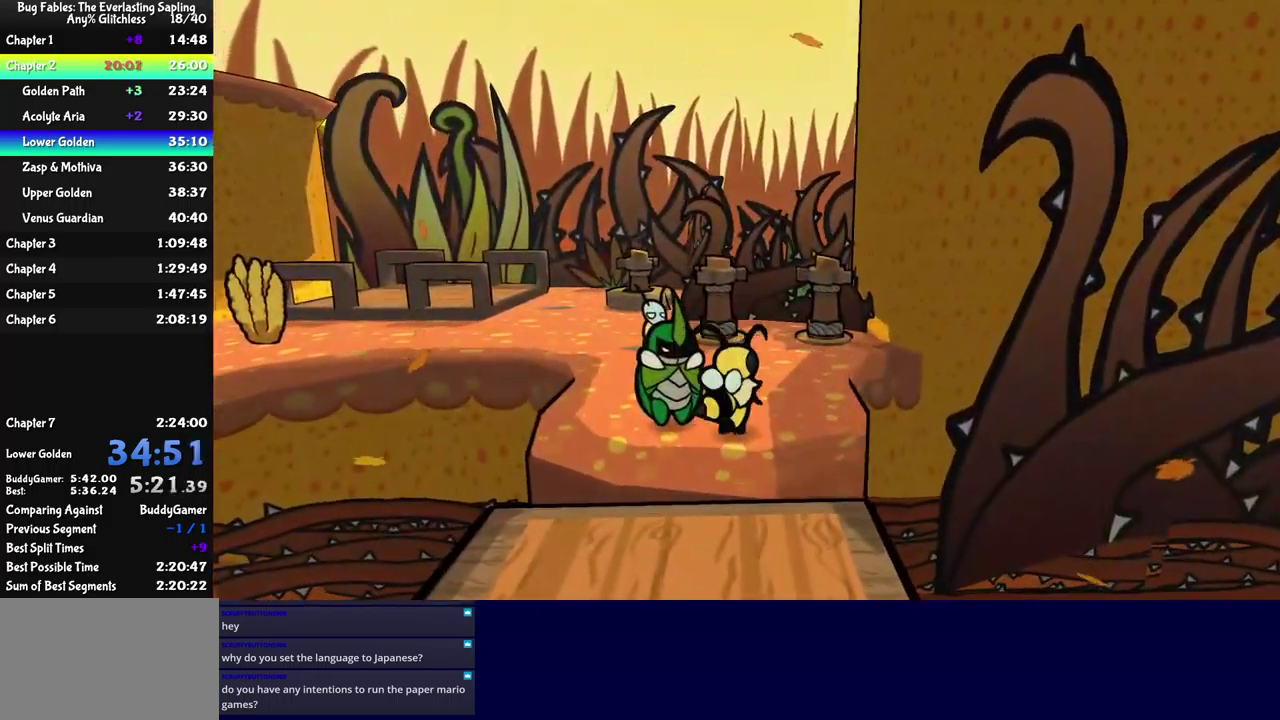
{"buttons": ["B"], "left_stick": "center", "events": [[50, "B", "up"], [100, "B", "down"], [133, "left_stick", "up"], [150, "B", "up"], [217, "B", "down"], [267, "left_stick", "center"]]}
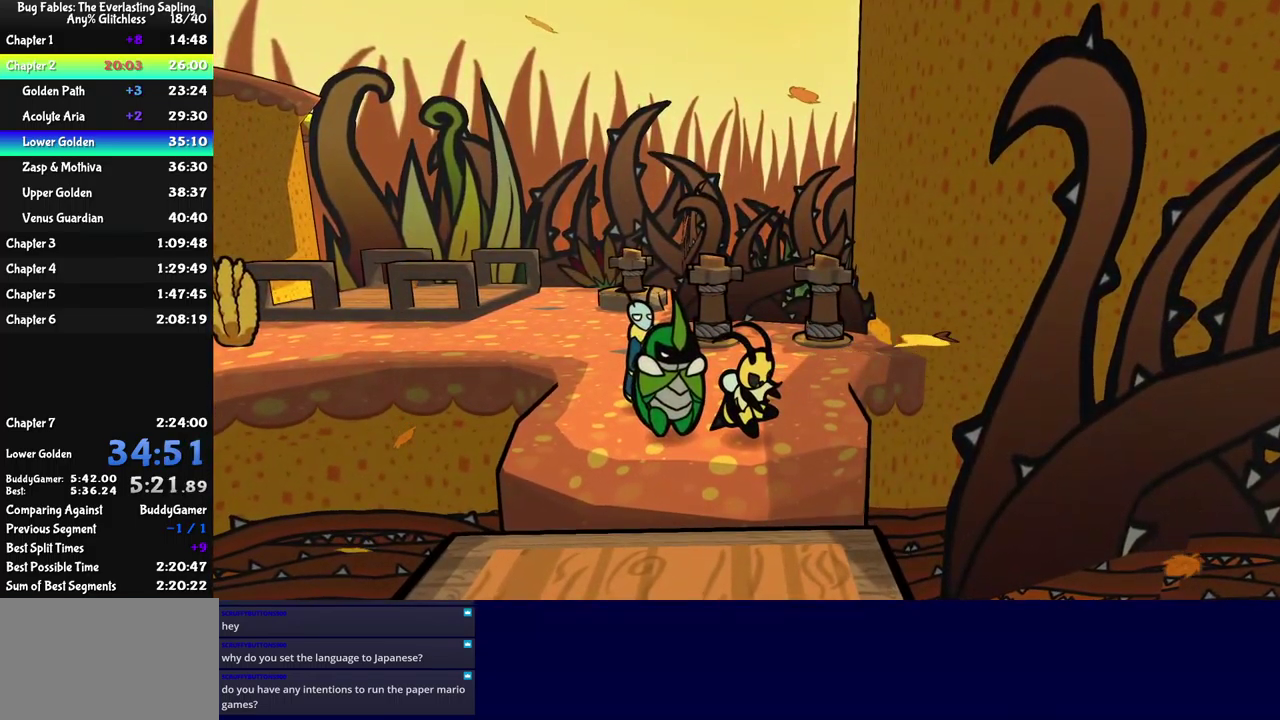
{"buttons": [], "left_stick": "up-right", "events": [[100, "B", "up"], [117, "left_stick", "down-left"], [317, "left_stick", "center"], [417, "left_stick", "up-right"]]}
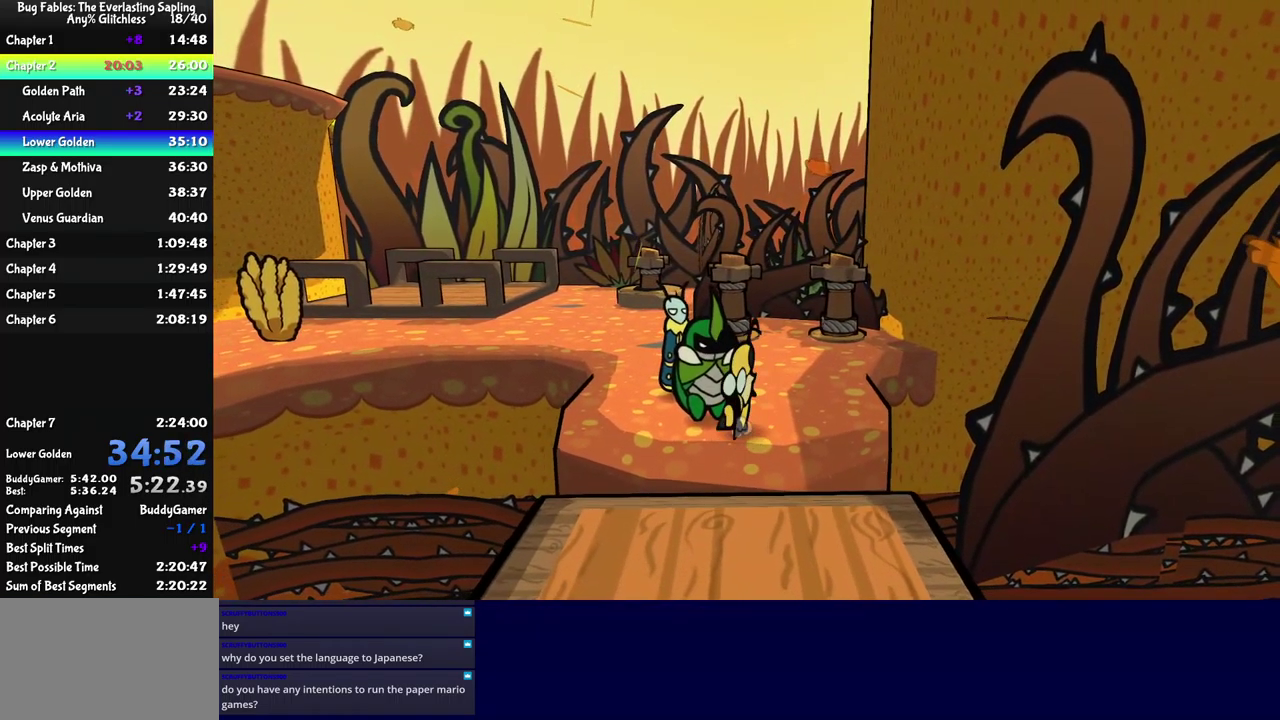
{"buttons": [], "left_stick": "center", "events": [[50, "B", "down"], [100, "B", "up"], [167, "B", "down"], [217, "B", "up"], [283, "B", "down"], [333, "B", "up"], [383, "left_stick", "up"], [400, "B", "down"], [433, "left_stick", "center"], [467, "B", "up"]]}
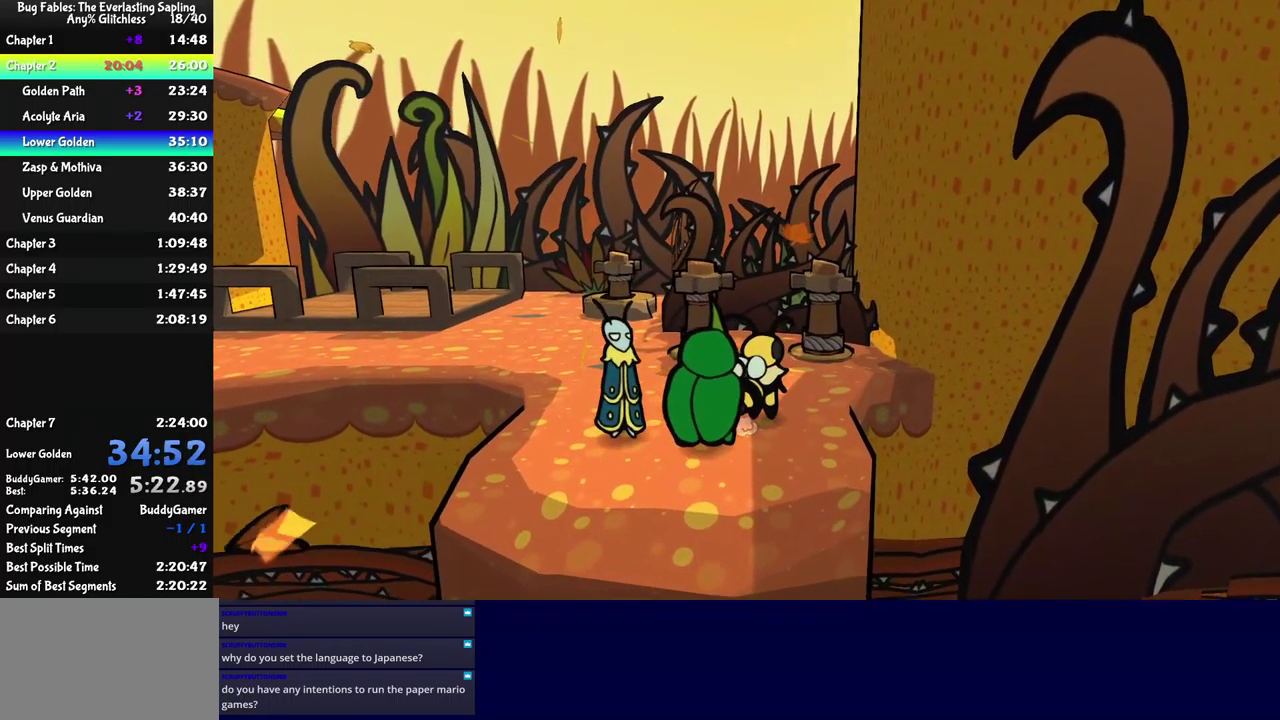
{"buttons": [], "left_stick": "center", "events": [[17, "B", "down"], [67, "B", "up"], [133, "B", "down"], [183, "B", "up"], [267, "B", "down"], [317, "B", "up"], [383, "B", "down"], [433, "B", "up"]]}
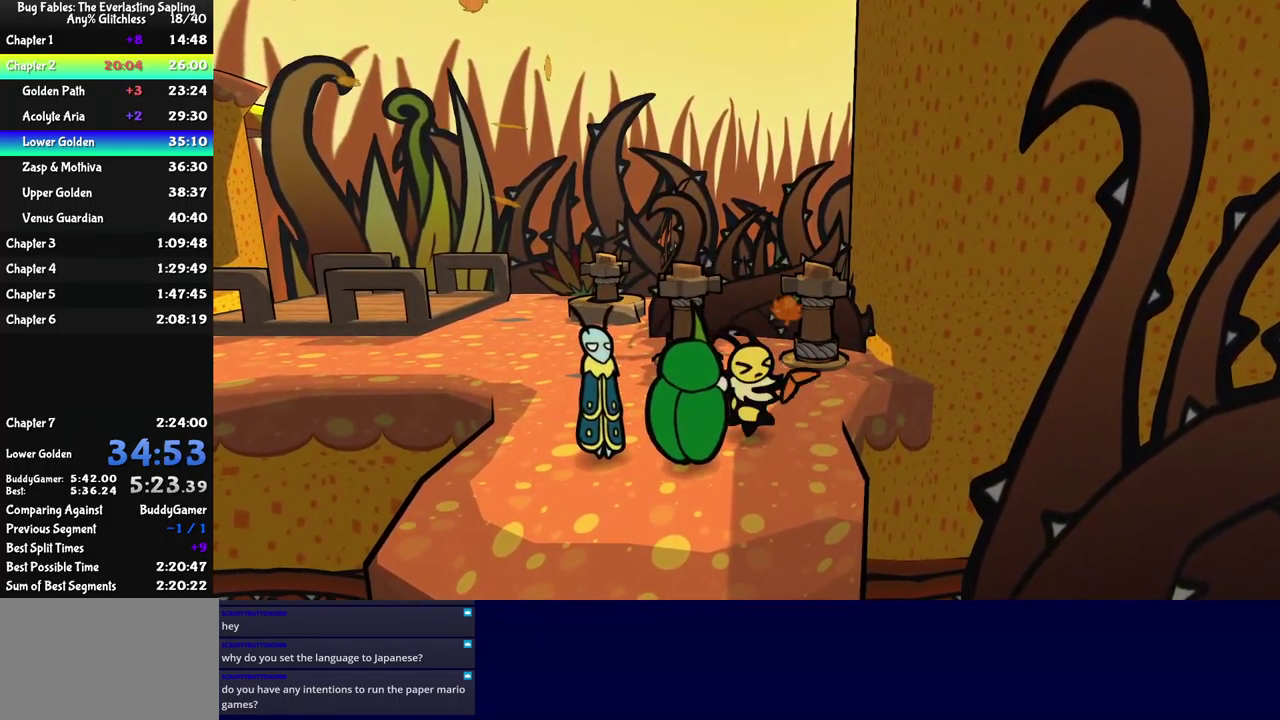
{"buttons": ["B"], "left_stick": "down", "events": [[117, "B", "down"], [200, "left_stick", "down"]]}
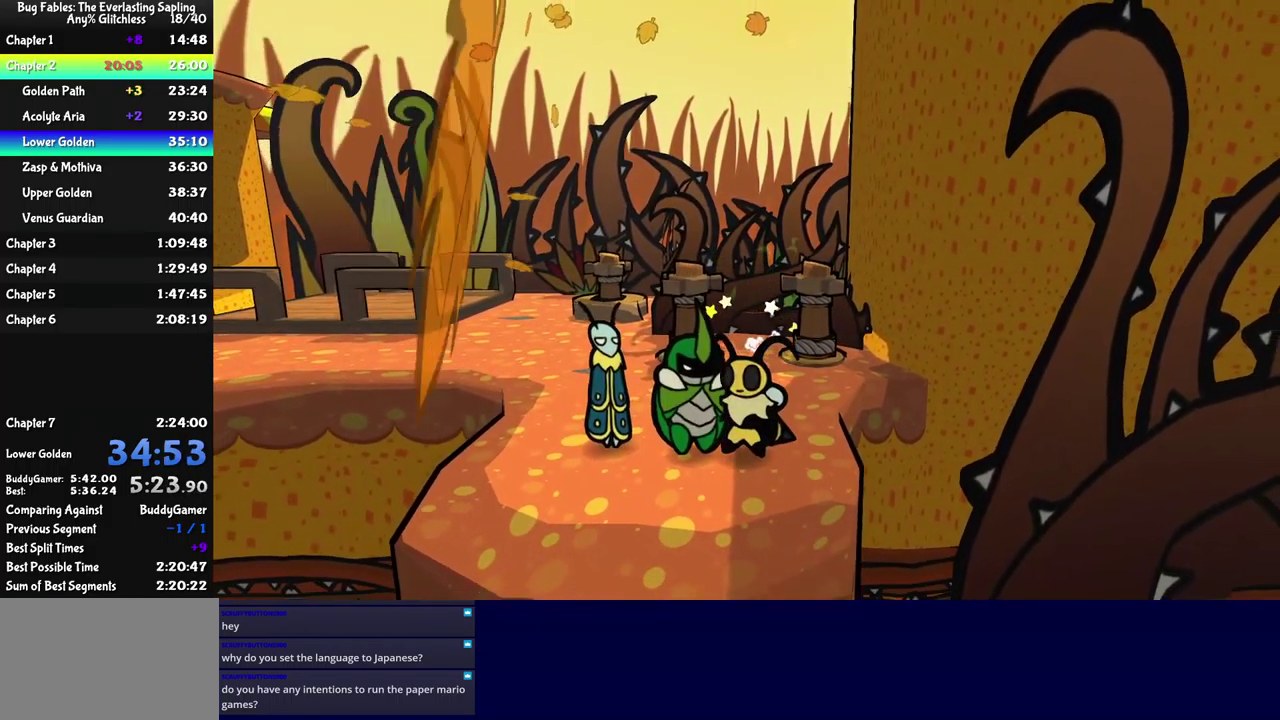
{"buttons": ["B"], "left_stick": "up-right", "events": [[17, "B", "up"], [33, "left_stick", "down-left"], [300, "left_stick", "up"], [350, "left_stick", "up-right"], [500, "B", "down"]]}
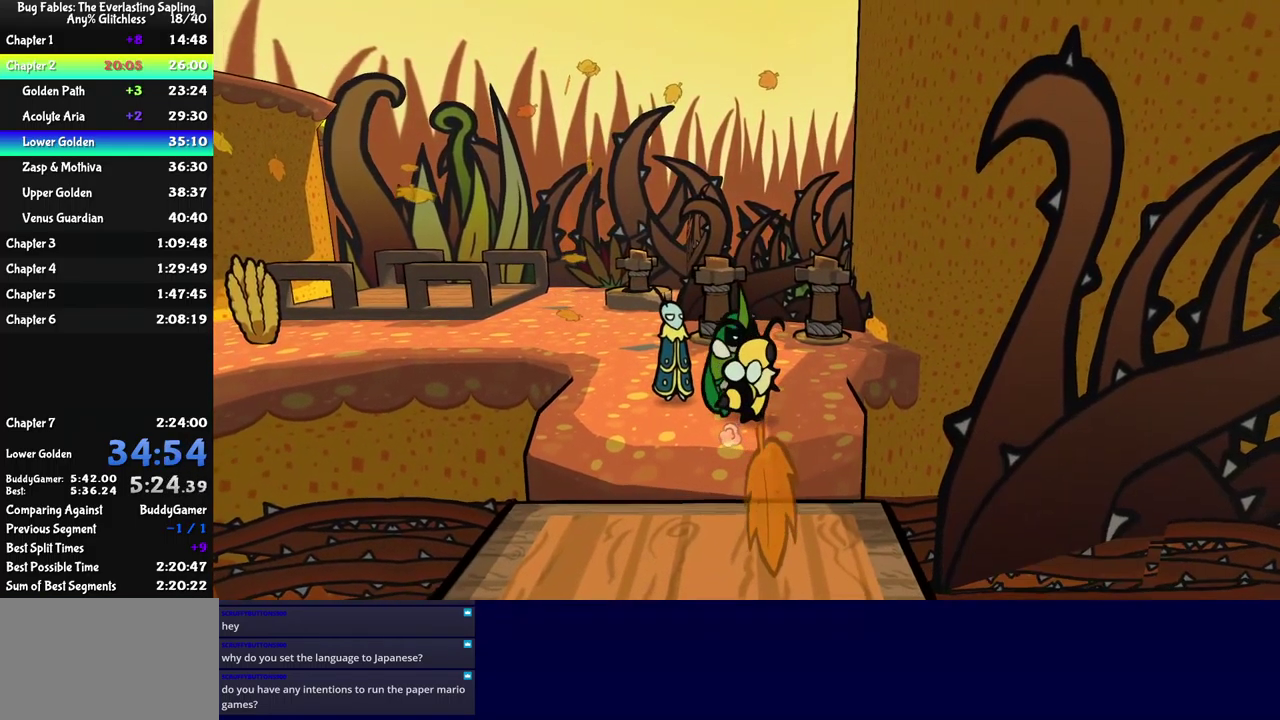
{"buttons": ["B"], "left_stick": "down", "events": [[50, "B", "up"], [50, "left_stick", "up"], [117, "B", "down"], [167, "B", "up"], [233, "B", "down"], [333, "left_stick", "center"], [467, "left_stick", "down"]]}
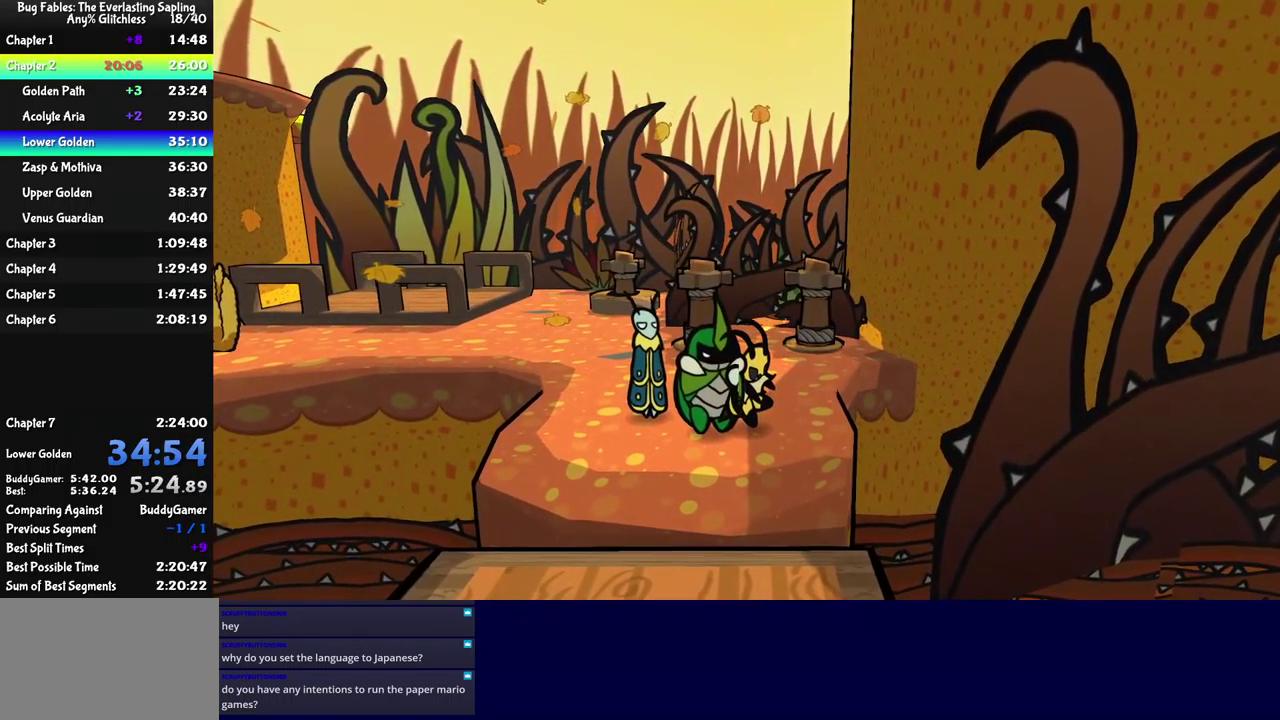
{"buttons": ["A", "B"], "left_stick": "down", "events": [[400, "A", "down"]]}
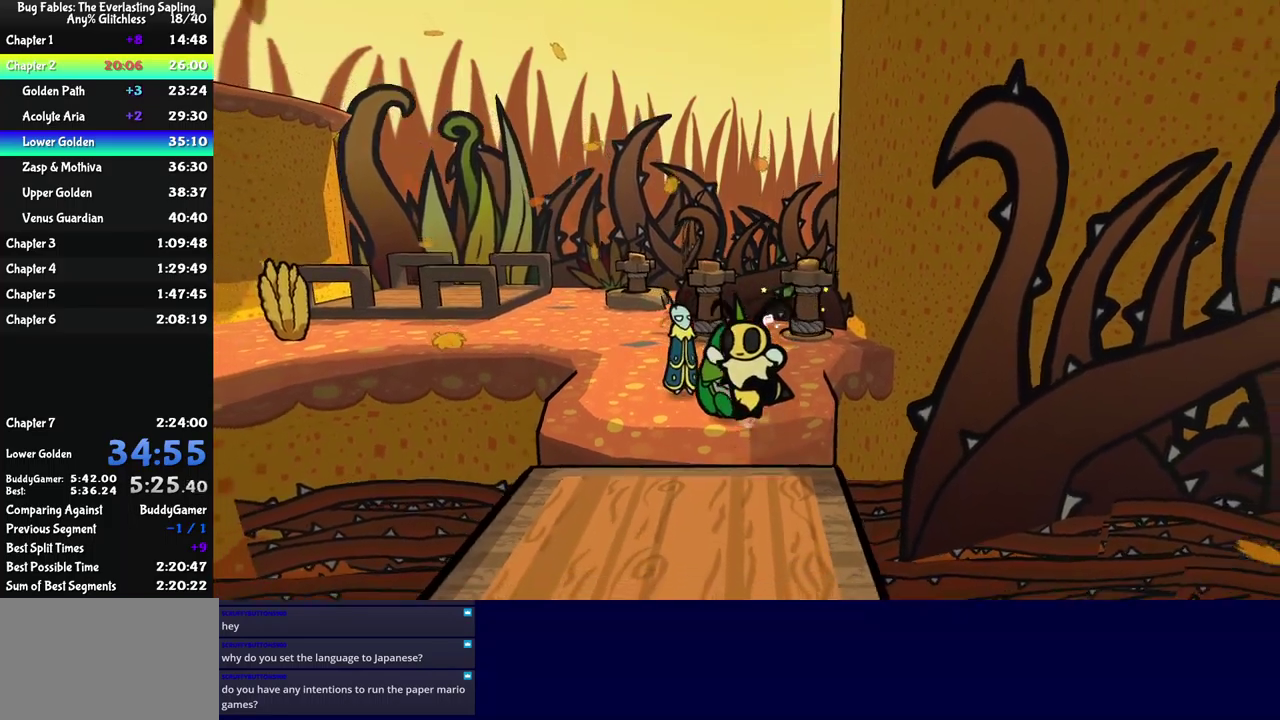
{"buttons": ["B"], "left_stick": "down", "events": [[17, "A", "up"]]}
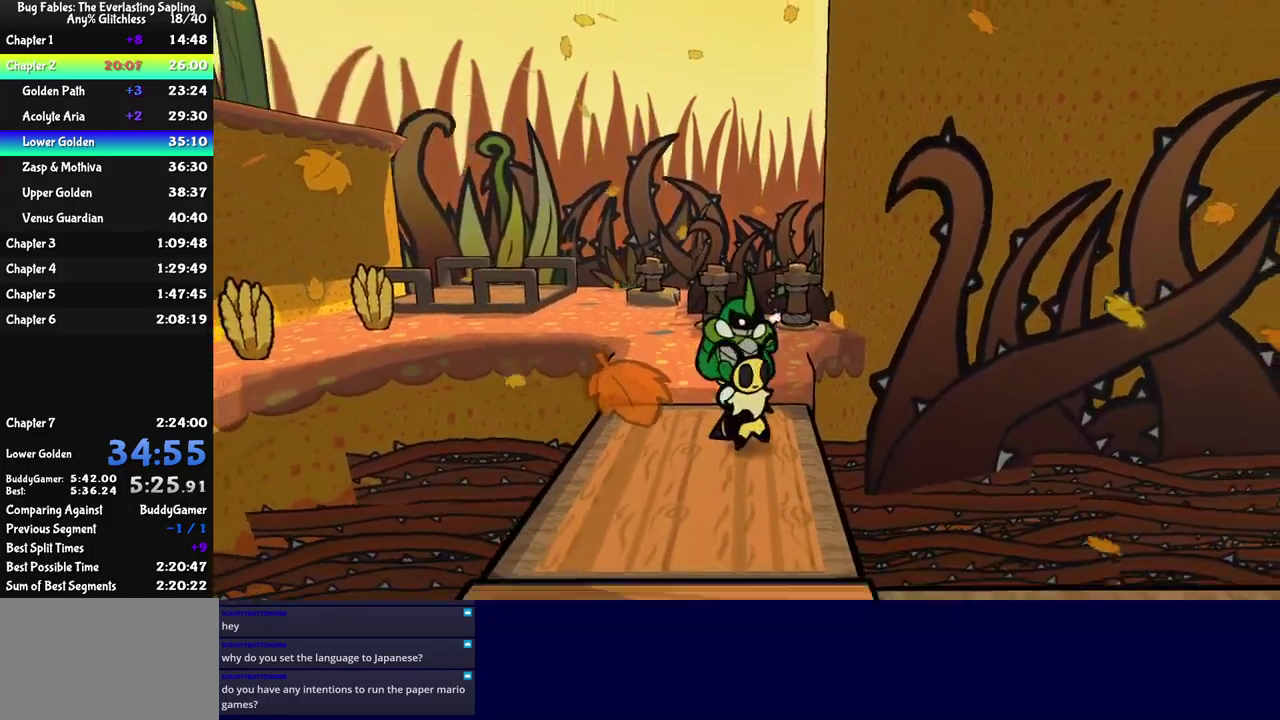
{"buttons": ["B"], "left_stick": "down-right", "events": [[117, "left_stick", "down-right"], [300, "A", "down"], [434, "A", "up"]]}
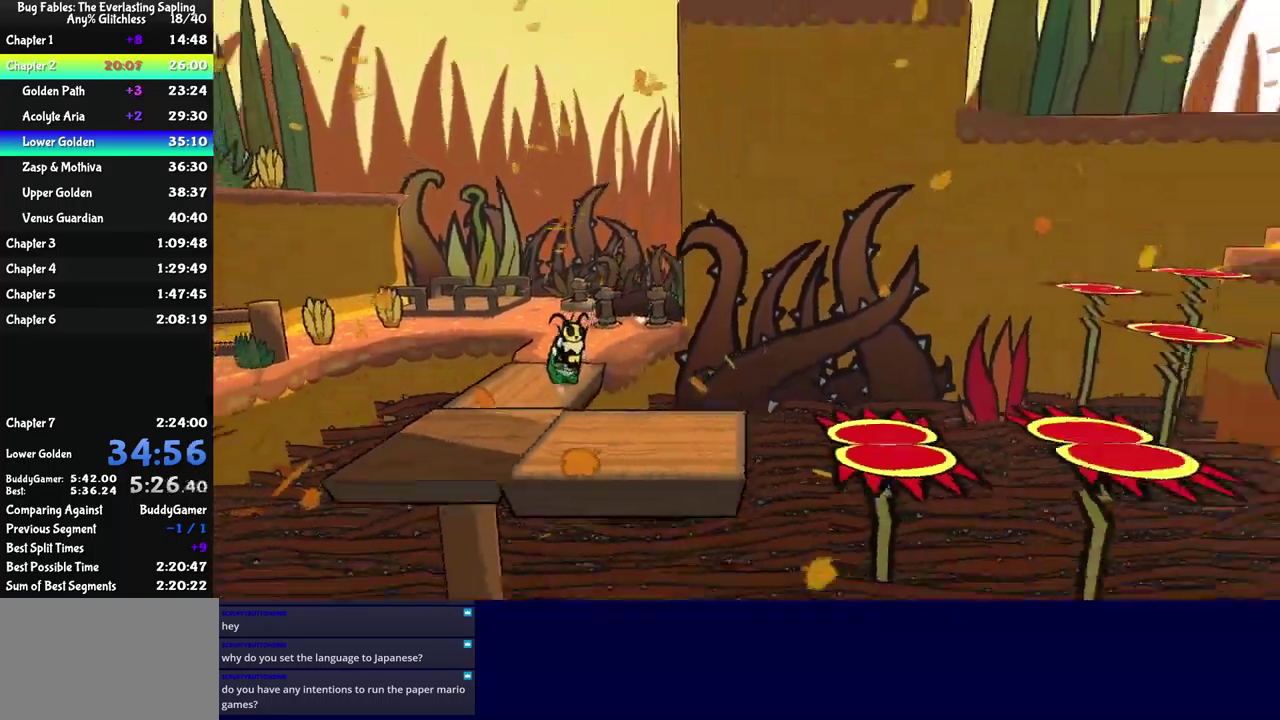
{"buttons": ["B"], "left_stick": "down-right", "events": []}
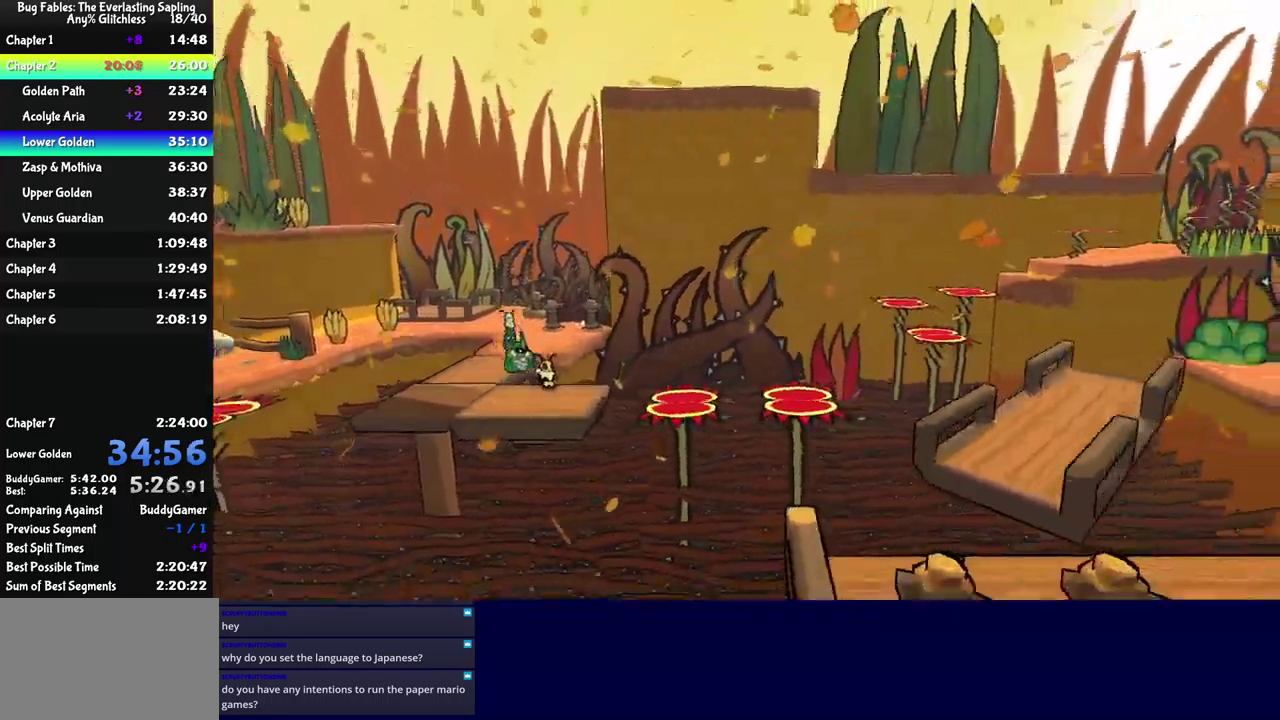
{"buttons": ["B"], "left_stick": "right", "events": [[117, "left_stick", "right"], [317, "A", "down"], [450, "A", "up"]]}
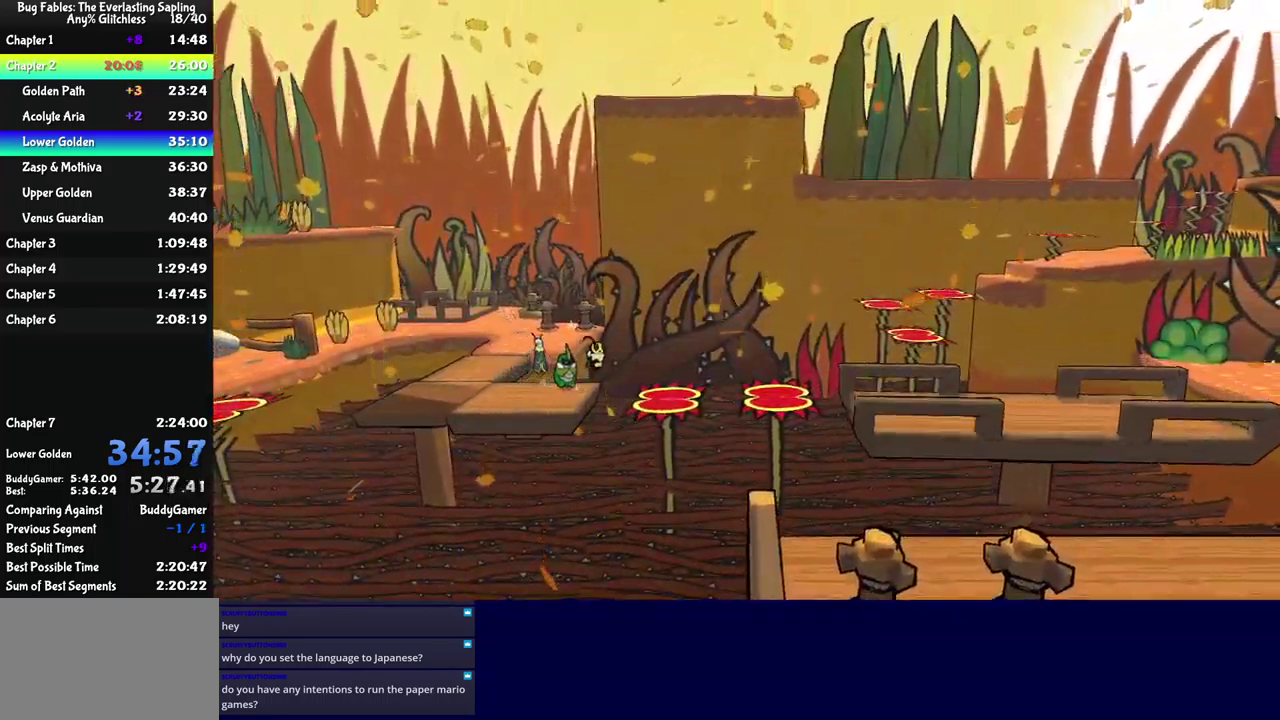
{"buttons": ["B"], "left_stick": "right", "events": []}
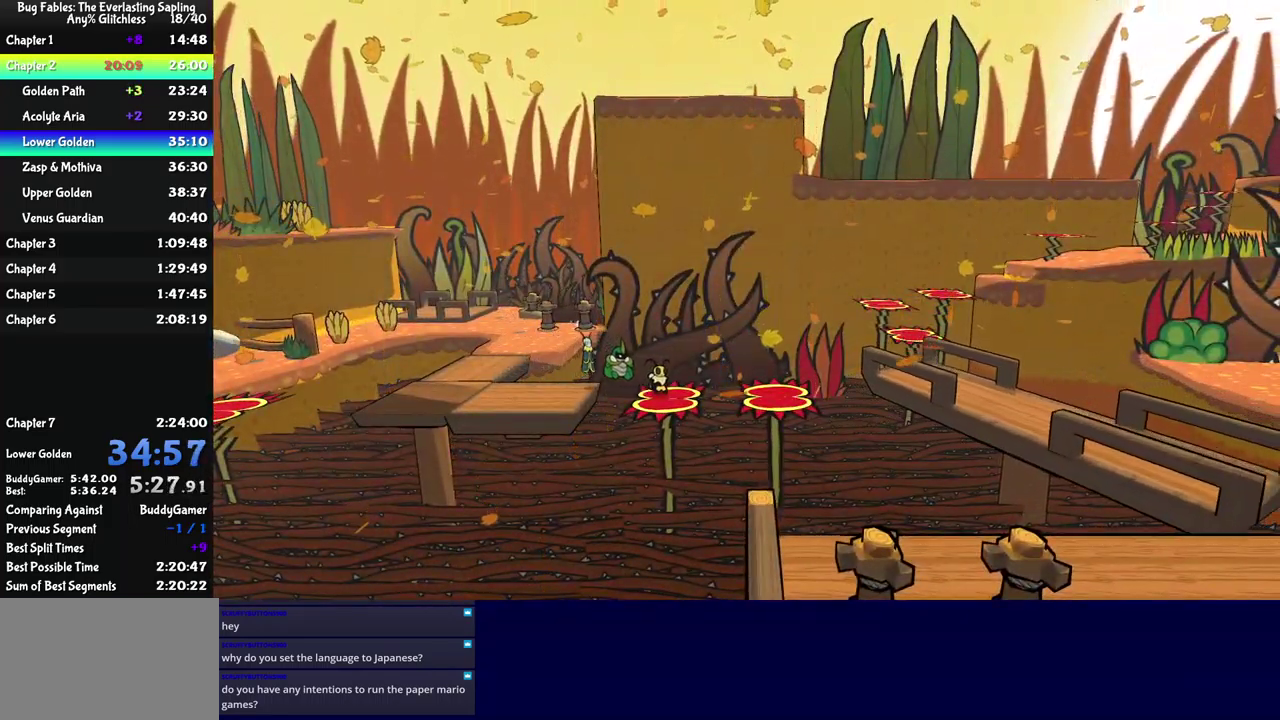
{"buttons": ["B"], "left_stick": "right", "events": [[300, "A", "down"], [500, "A", "up"]]}
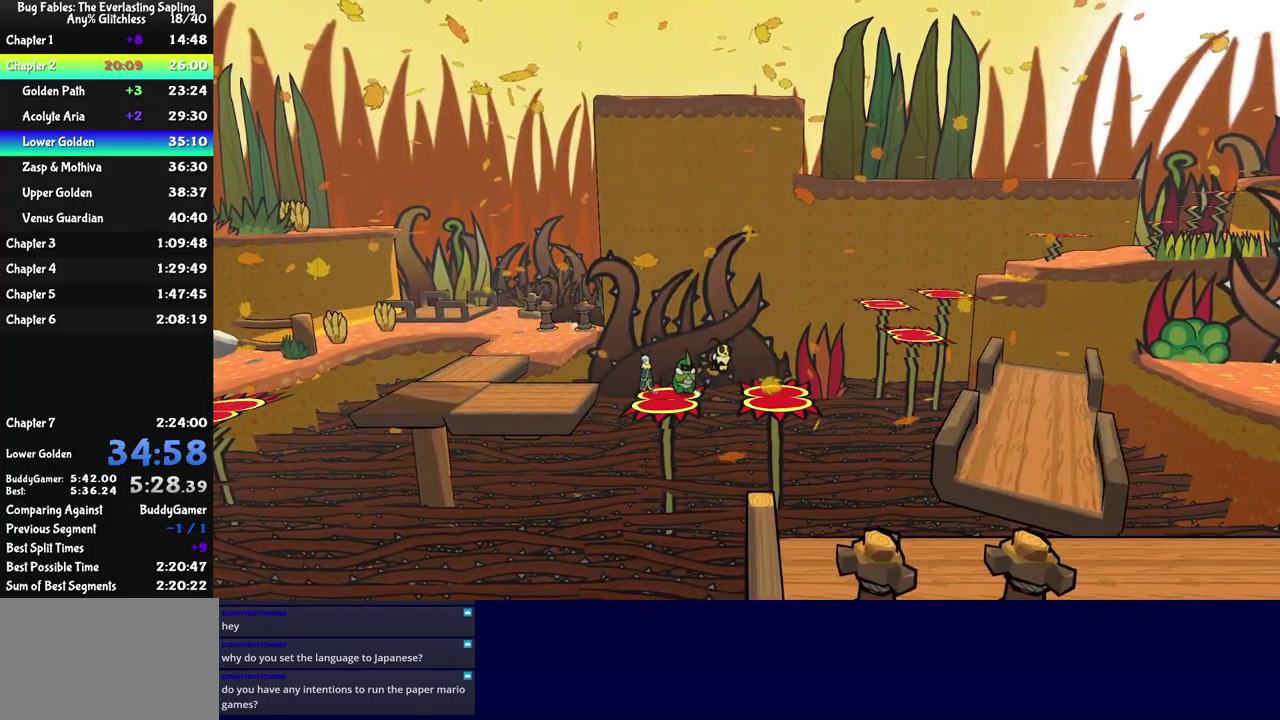
{"buttons": ["B"], "left_stick": "center", "events": [[417, "left_stick", "center"]]}
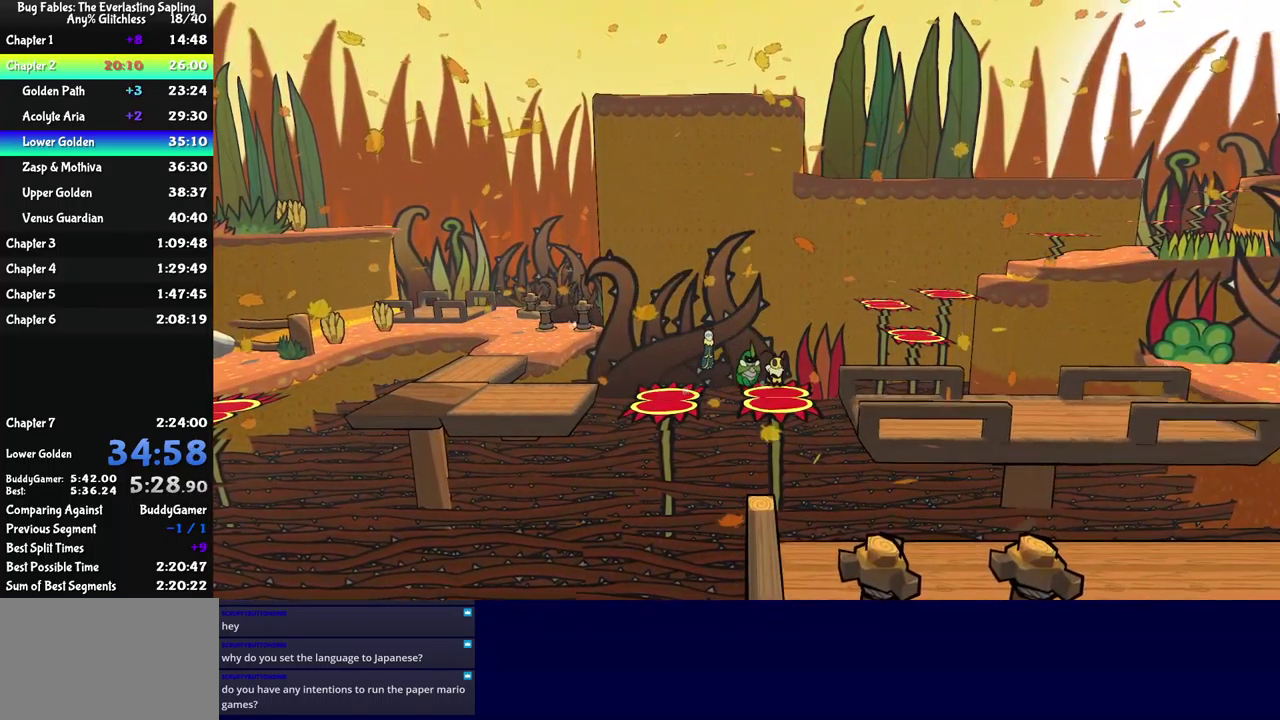
{"buttons": ["B"], "left_stick": "down", "events": [[50, "A", "down"], [217, "A", "up"], [484, "left_stick", "down"]]}
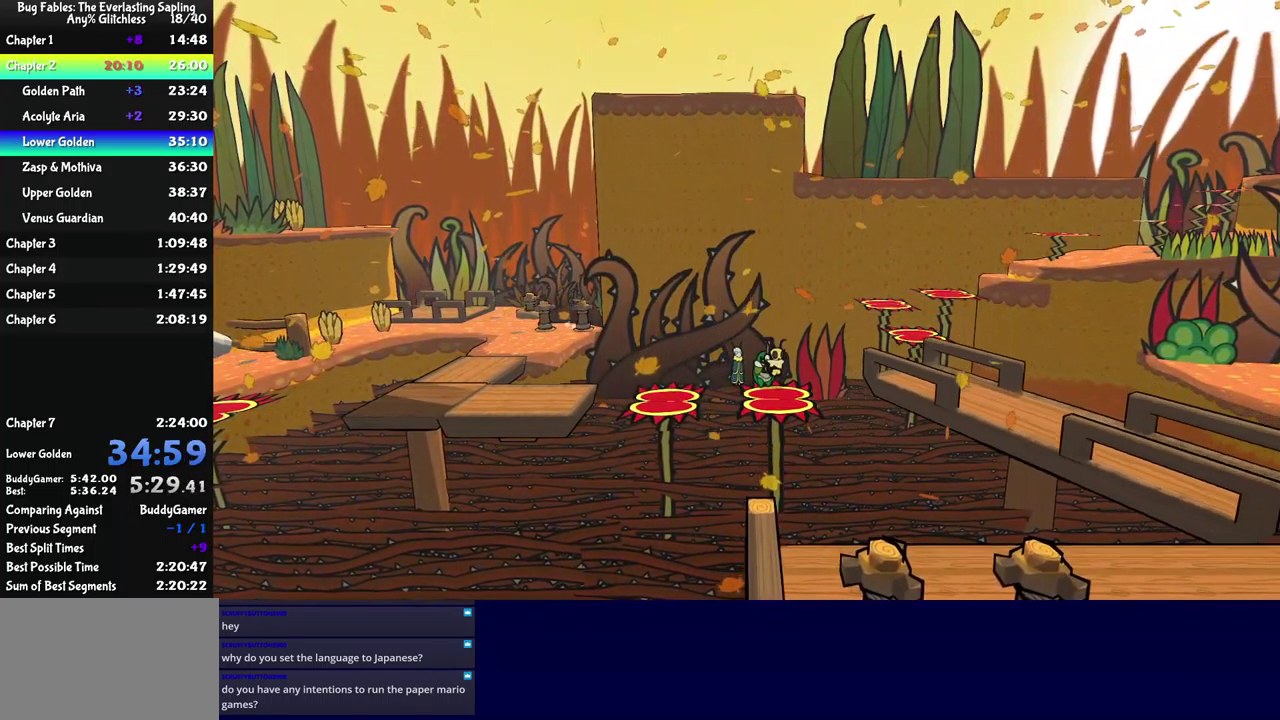
{"buttons": ["B"], "left_stick": "down-right", "events": [[117, "left_stick", "center"], [384, "left_stick", "down-right"]]}
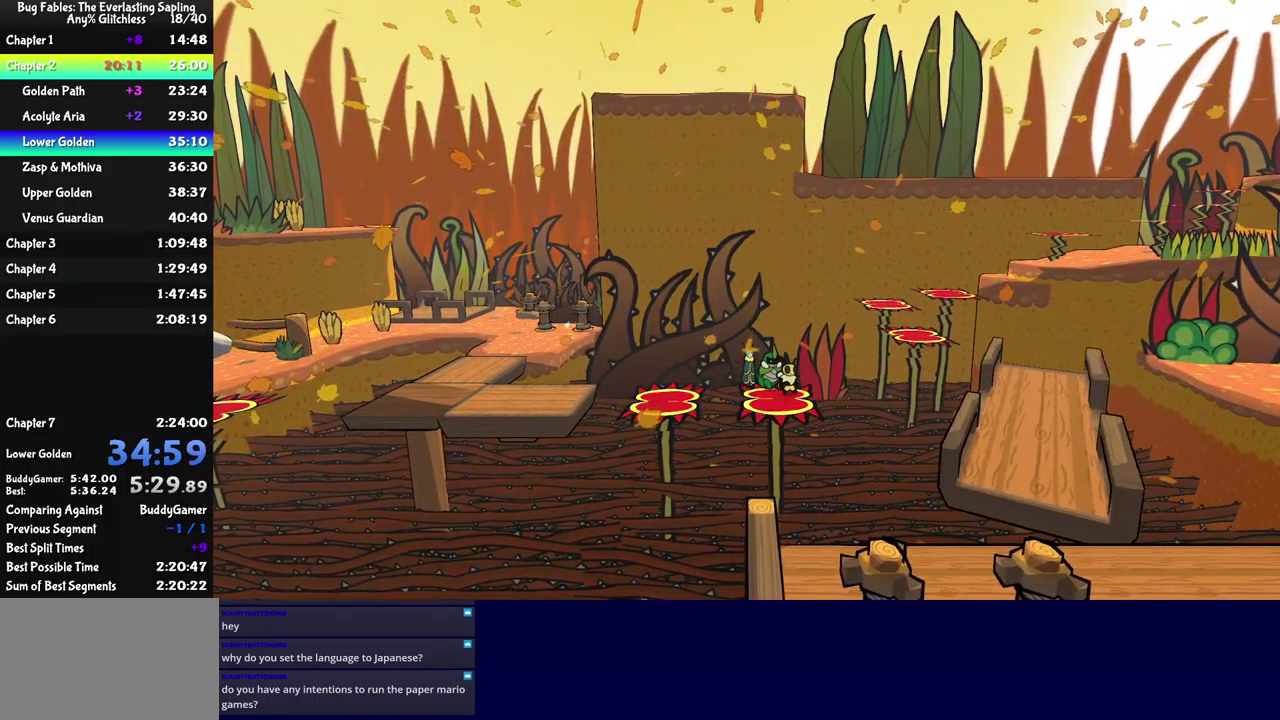
{"buttons": ["B"], "left_stick": "right", "events": [[84, "A", "down"], [317, "A", "up"], [434, "left_stick", "right"]]}
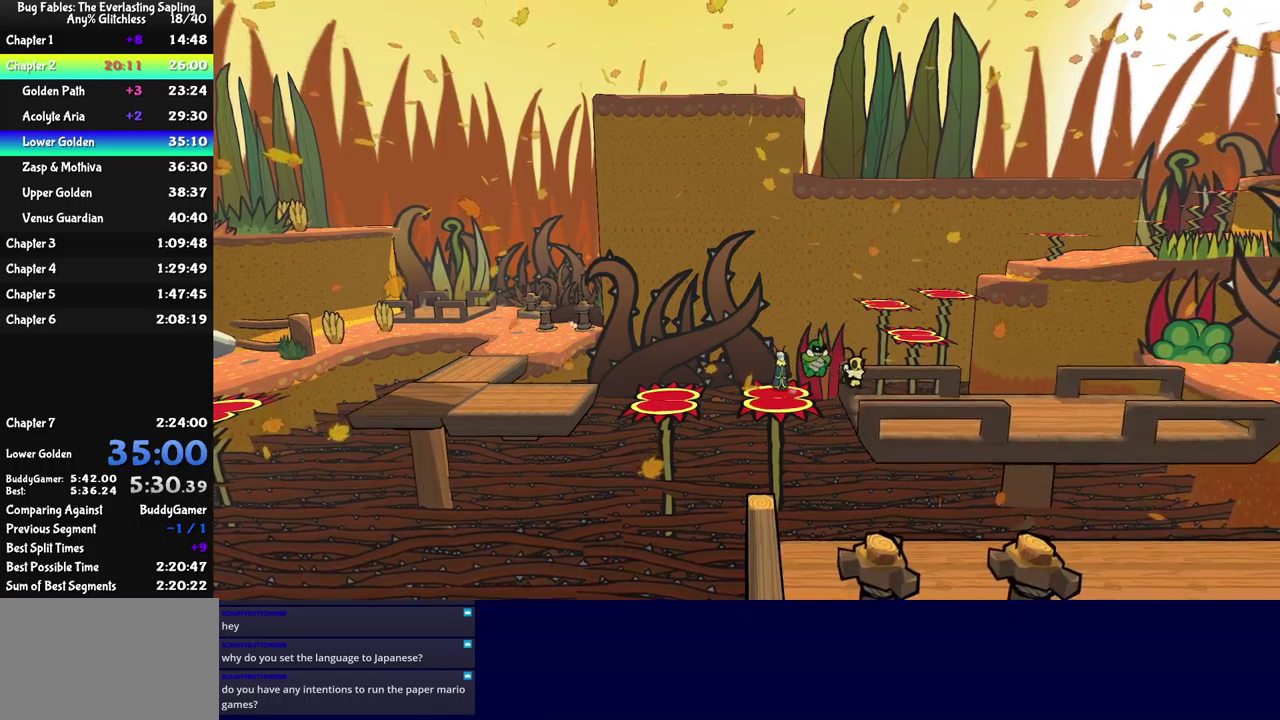
{"buttons": [], "left_stick": "up-right", "events": [[100, "B", "up"], [117, "left_stick", "up-right"]]}